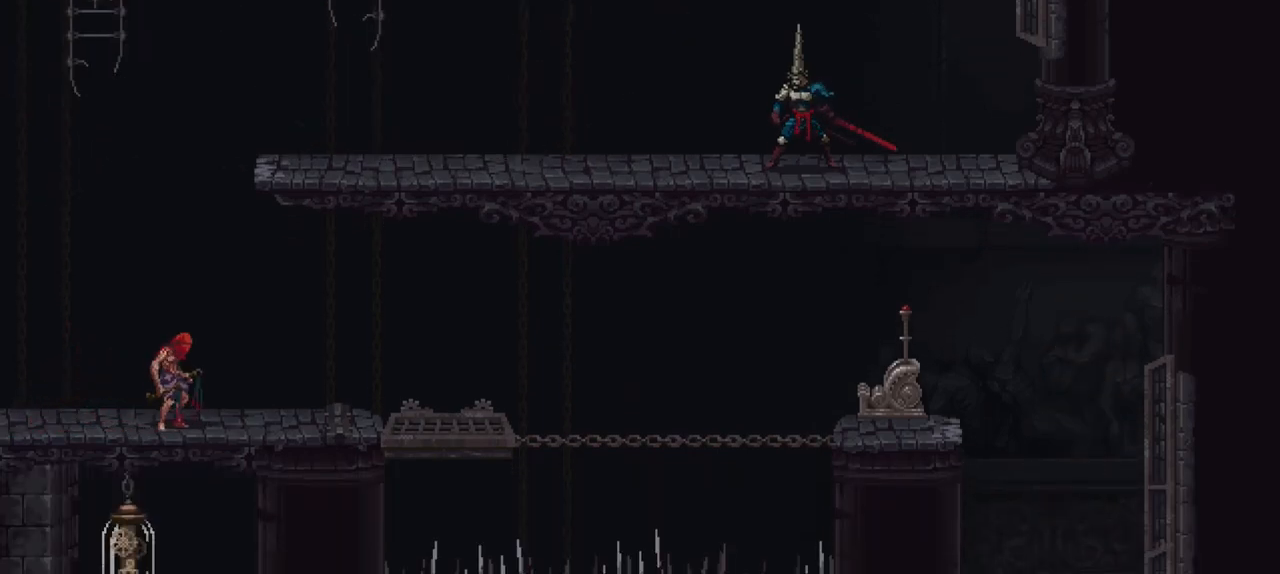
Gameplay with a controller (Xbox layout); each line is a JSON object with the inputs held at the frame after it. "events" lists button and stick changes between this image and that frame as [ms after this image, input, new state], when the widget could be followed in between. Not read: L3 R2 R3.
{"buttons": [], "left_stick": "center", "right_stick": "down", "events": []}
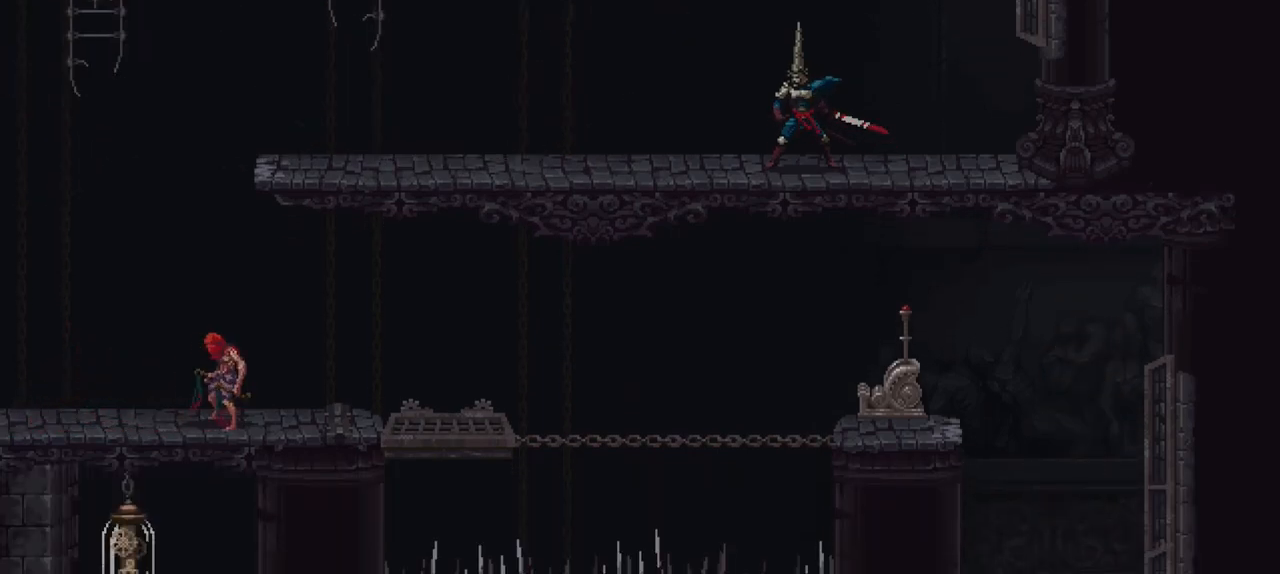
{"buttons": [], "left_stick": "center", "right_stick": "down", "events": []}
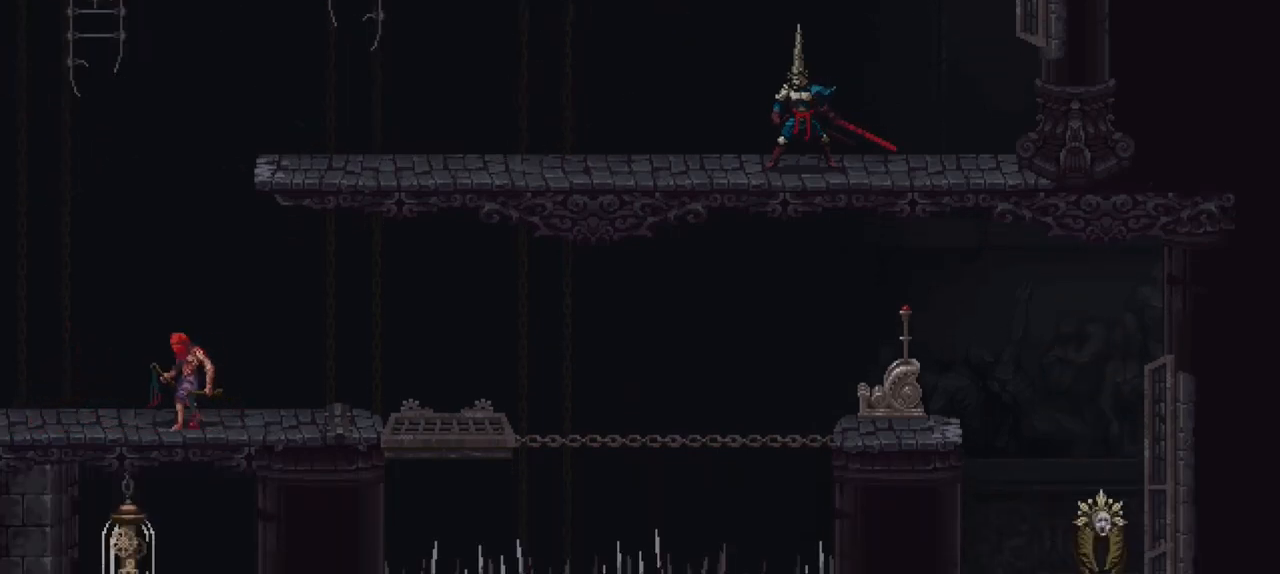
{"buttons": [], "left_stick": "center", "right_stick": "down", "events": []}
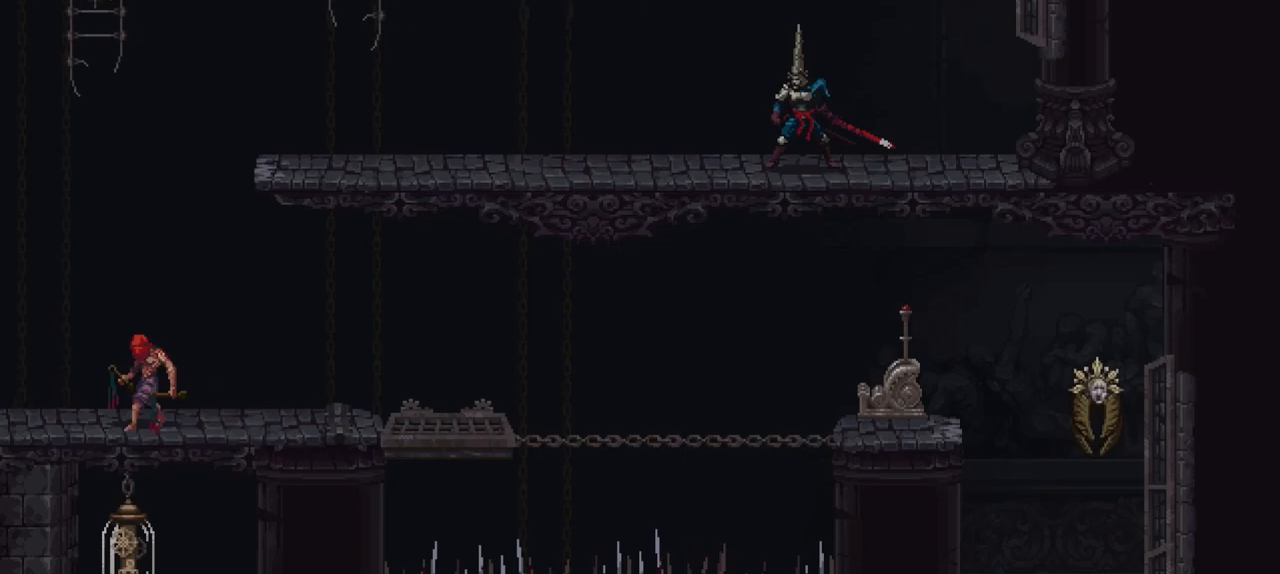
{"buttons": [], "left_stick": "center", "right_stick": "down", "events": []}
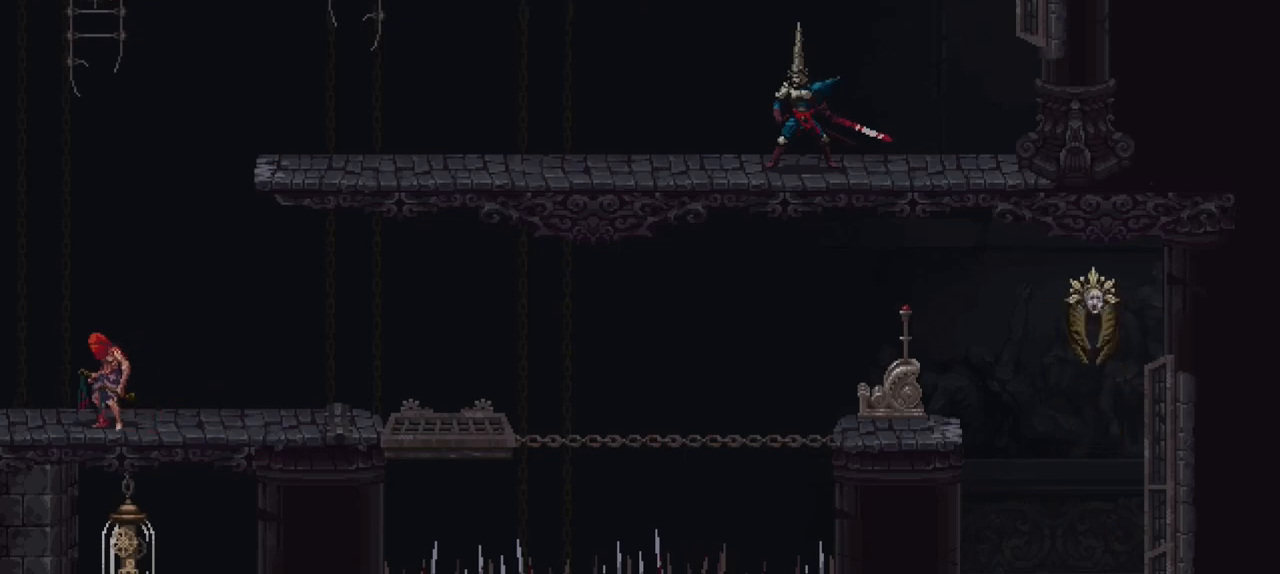
{"buttons": [], "left_stick": "center", "right_stick": "down", "events": []}
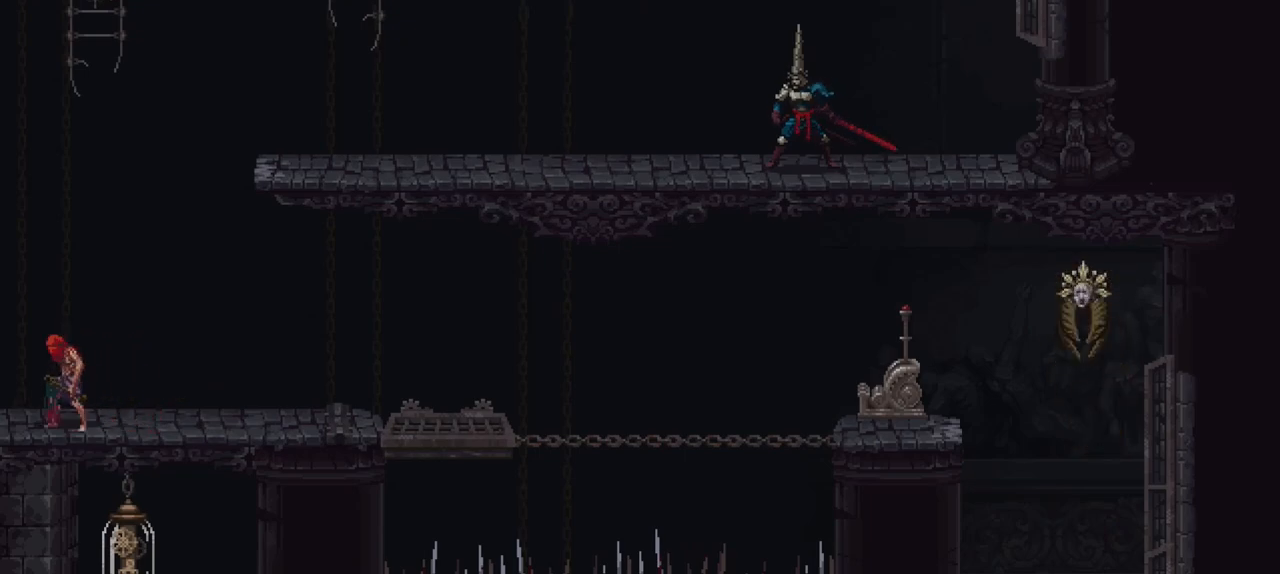
{"buttons": [], "left_stick": "center", "right_stick": "down", "events": []}
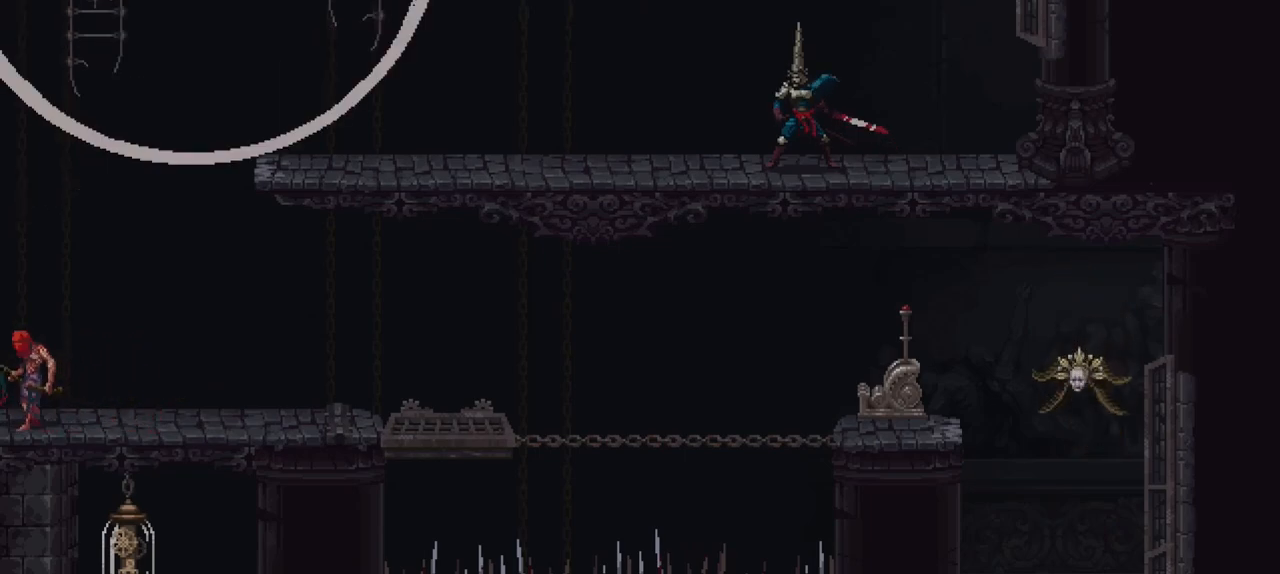
{"buttons": [], "left_stick": "left", "right_stick": "center", "events": [[300, "right_stick", "center"], [433, "left_stick", "left"]]}
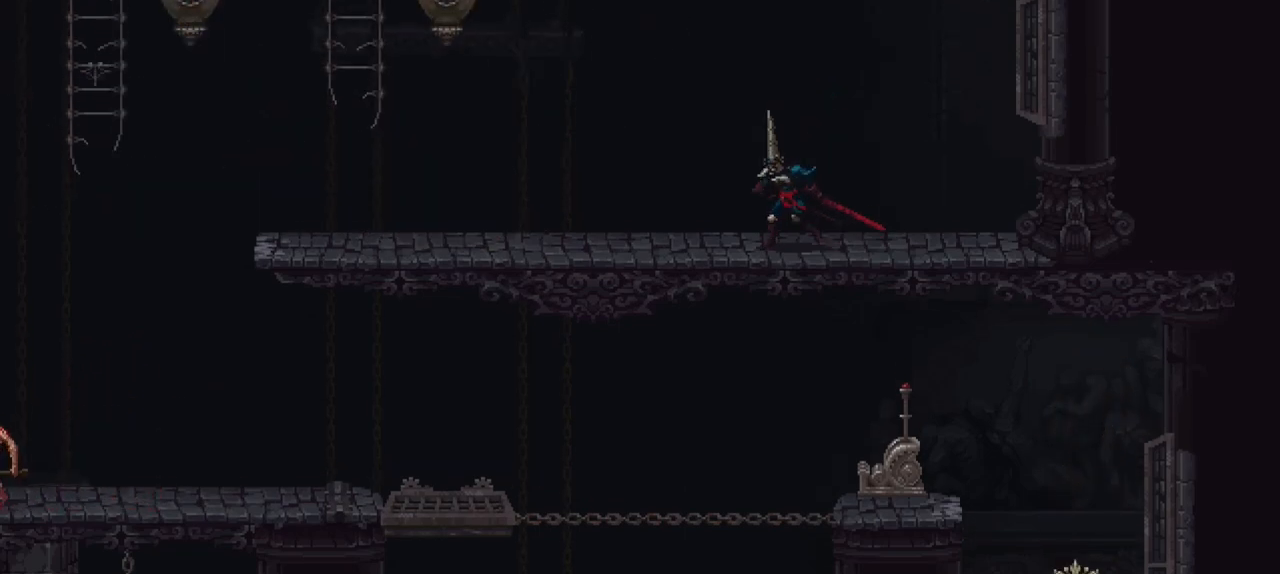
{"buttons": [], "left_stick": "left", "right_stick": "center", "events": []}
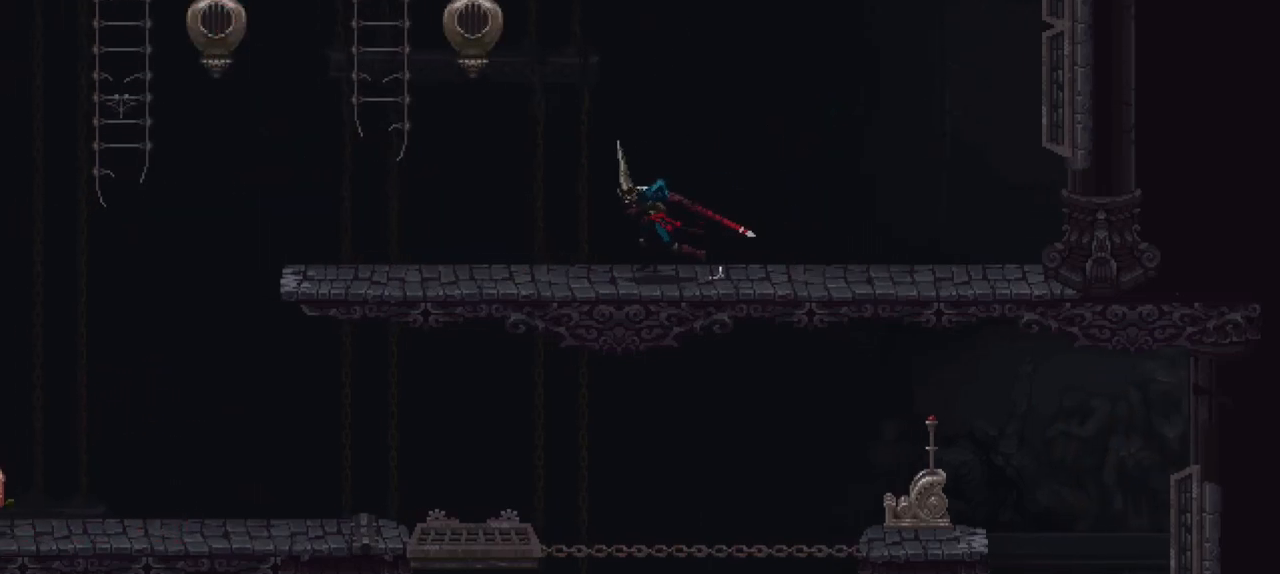
{"buttons": [], "left_stick": "left", "right_stick": "center", "events": [[133, "X", "down"], [367, "X", "up"]]}
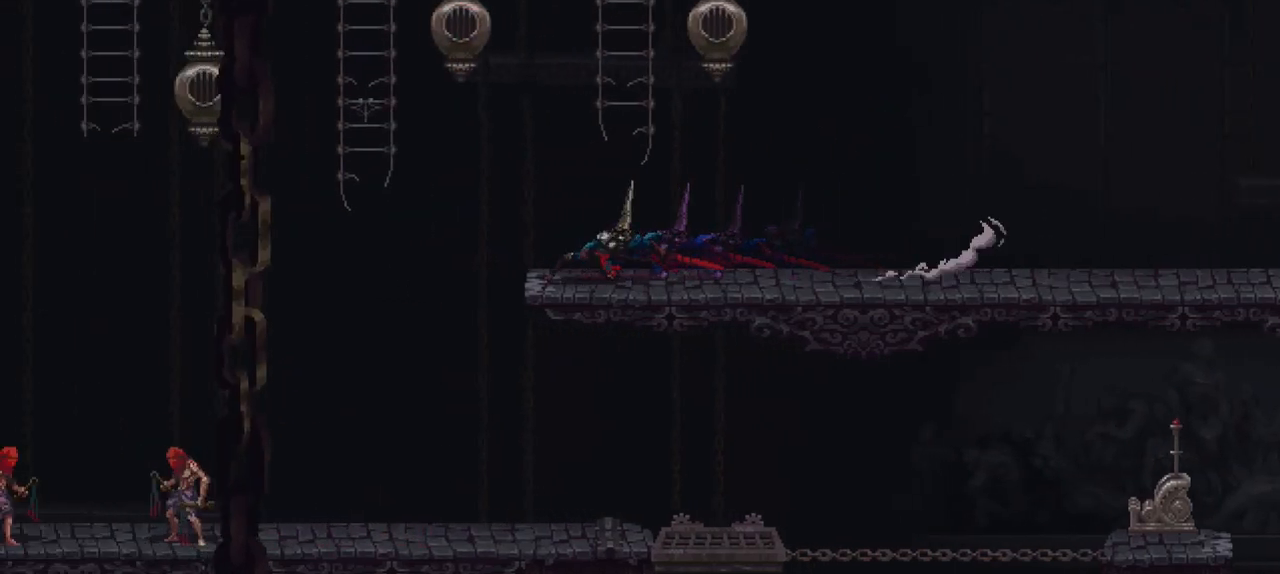
{"buttons": [], "left_stick": "left", "right_stick": "center", "events": []}
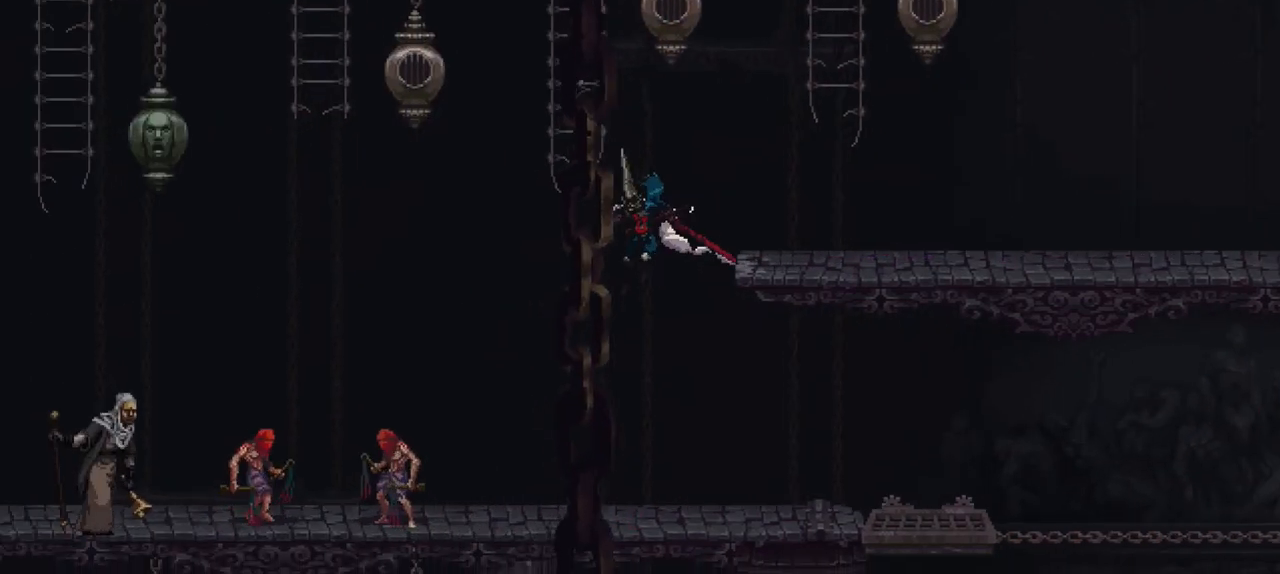
{"buttons": ["R1"], "left_stick": "left", "right_stick": "center", "events": [[467, "R1", "down"]]}
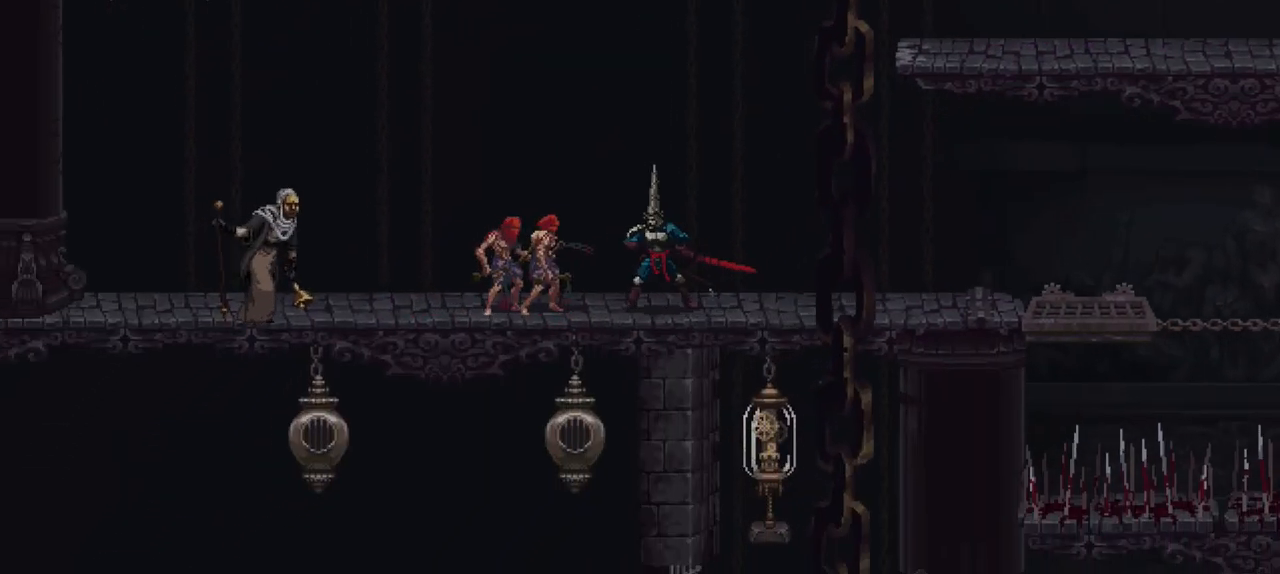
{"buttons": [], "left_stick": "left", "right_stick": "center", "events": [[67, "R1", "up"], [367, "R1", "down"], [500, "R1", "up"]]}
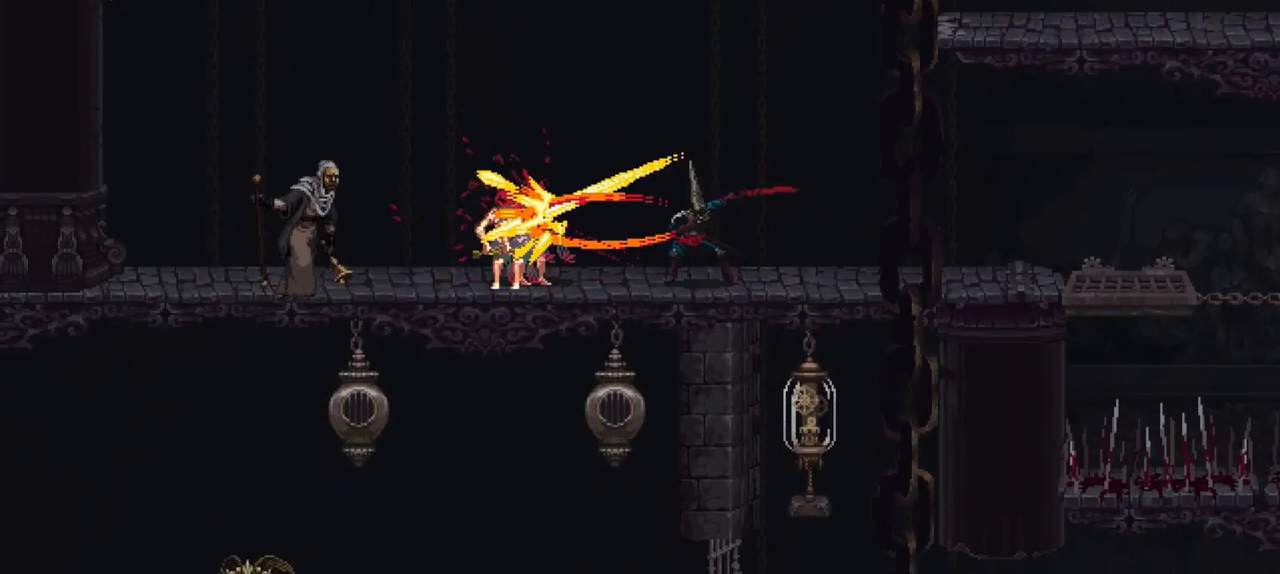
{"buttons": ["R1"], "left_stick": "left", "right_stick": "center", "events": [[467, "R1", "down"]]}
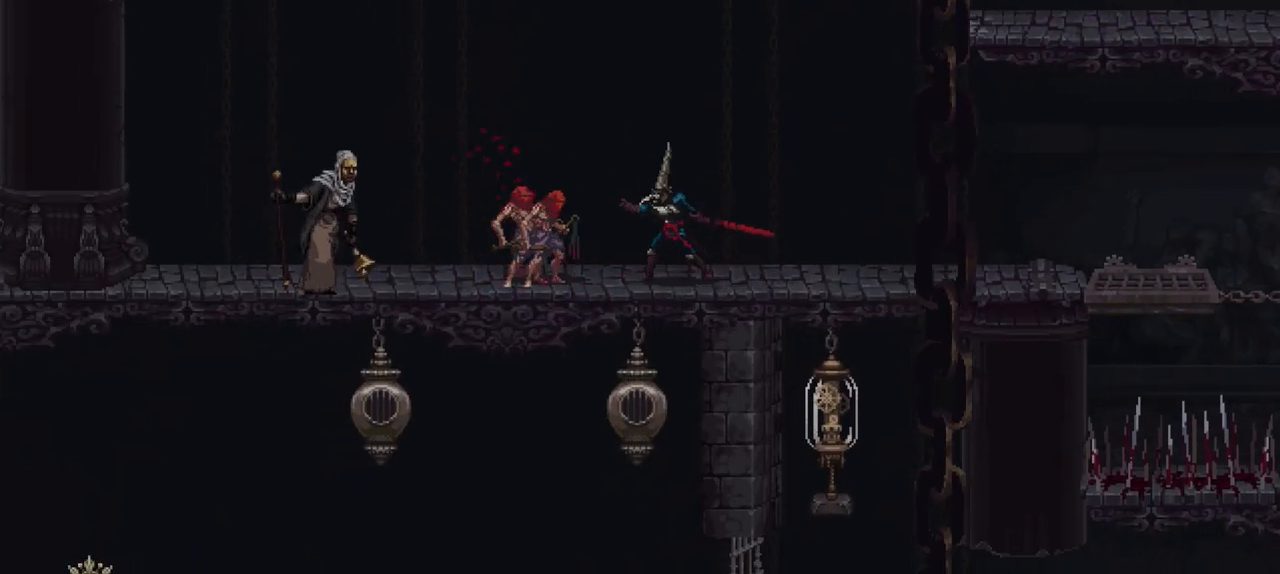
{"buttons": [], "left_stick": "left", "right_stick": "center", "events": [[100, "R1", "up"], [300, "R1", "down"], [467, "R1", "up"]]}
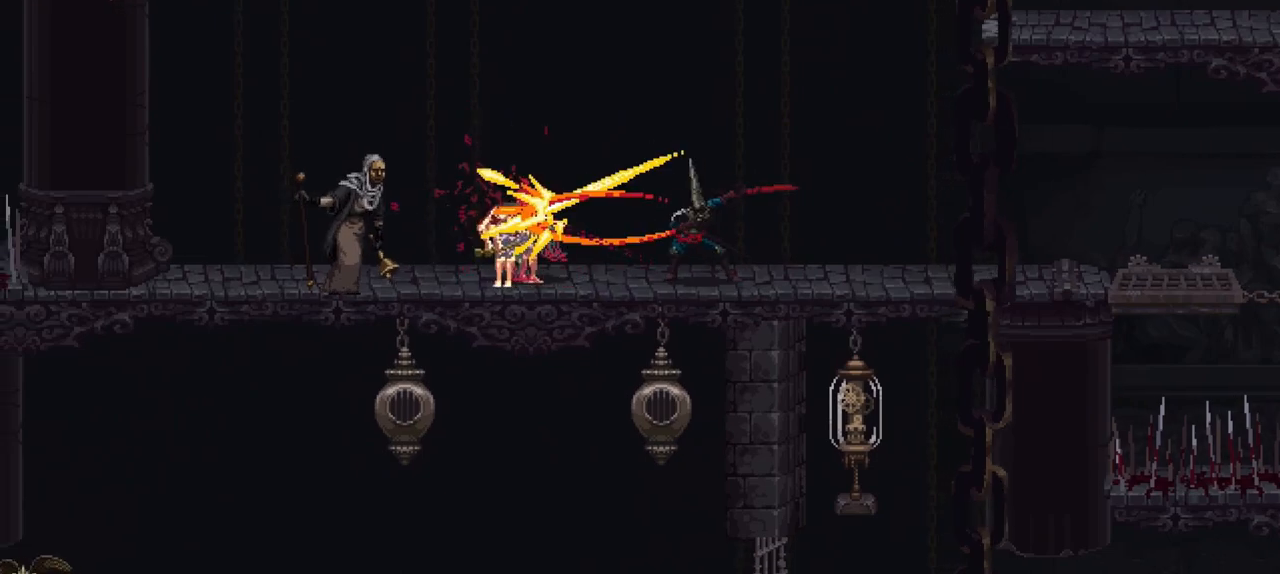
{"buttons": ["R1"], "left_stick": "left", "right_stick": "center", "events": [[400, "R1", "down"]]}
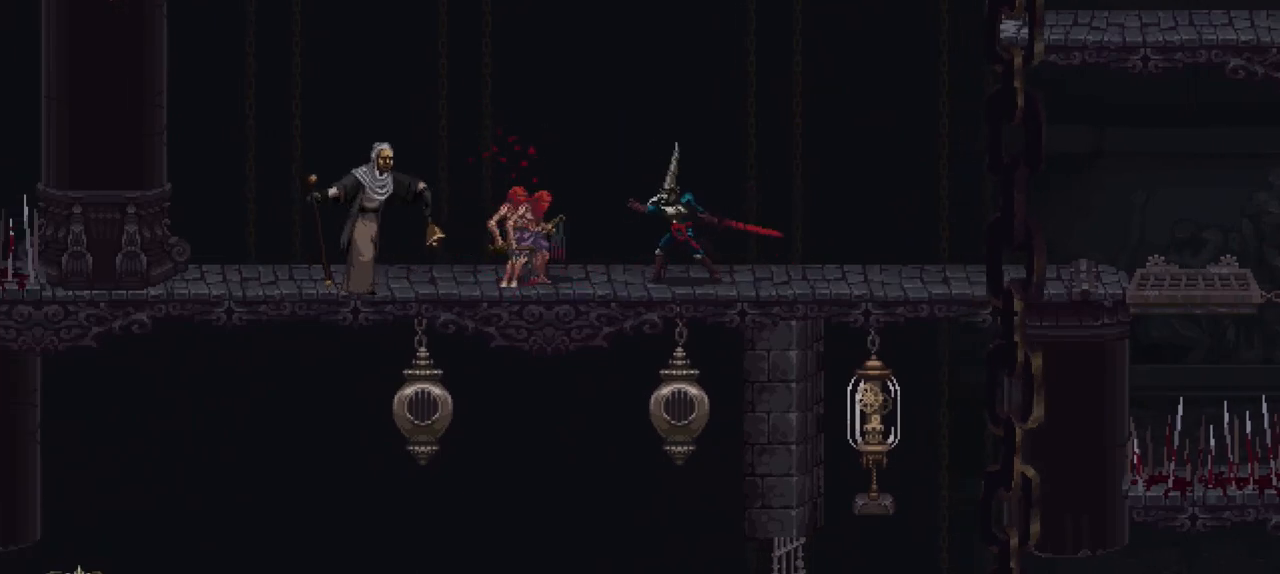
{"buttons": [], "left_stick": "left", "right_stick": "center", "events": [[67, "R1", "up"], [300, "R1", "down"], [467, "R1", "up"]]}
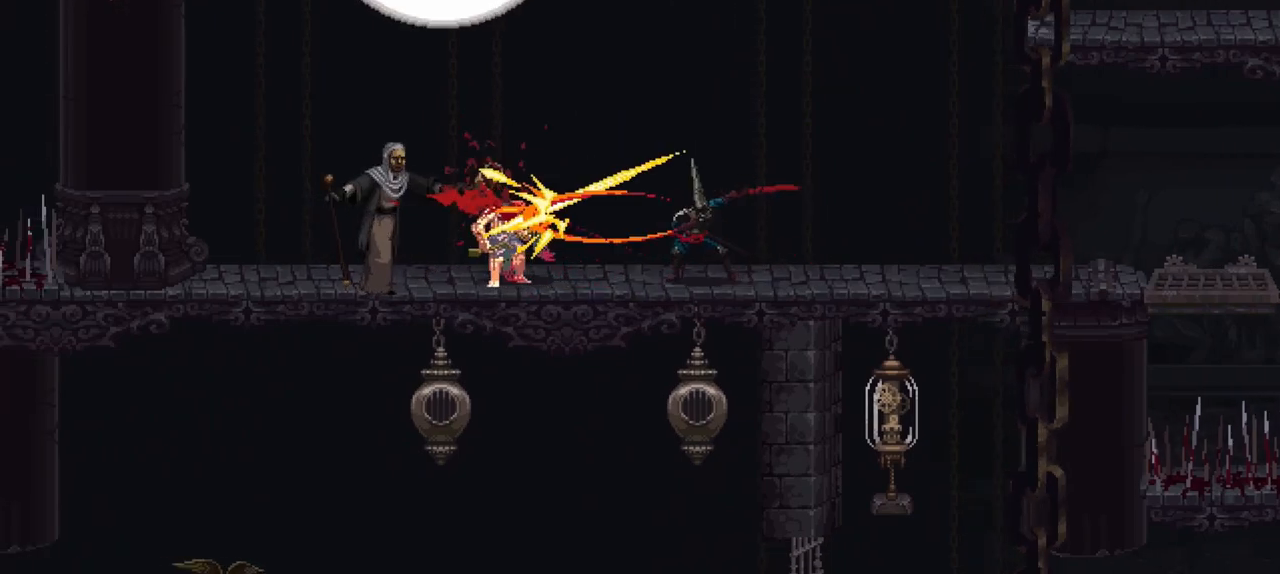
{"buttons": ["R1"], "left_stick": "left", "right_stick": "center", "events": [[400, "R1", "down"]]}
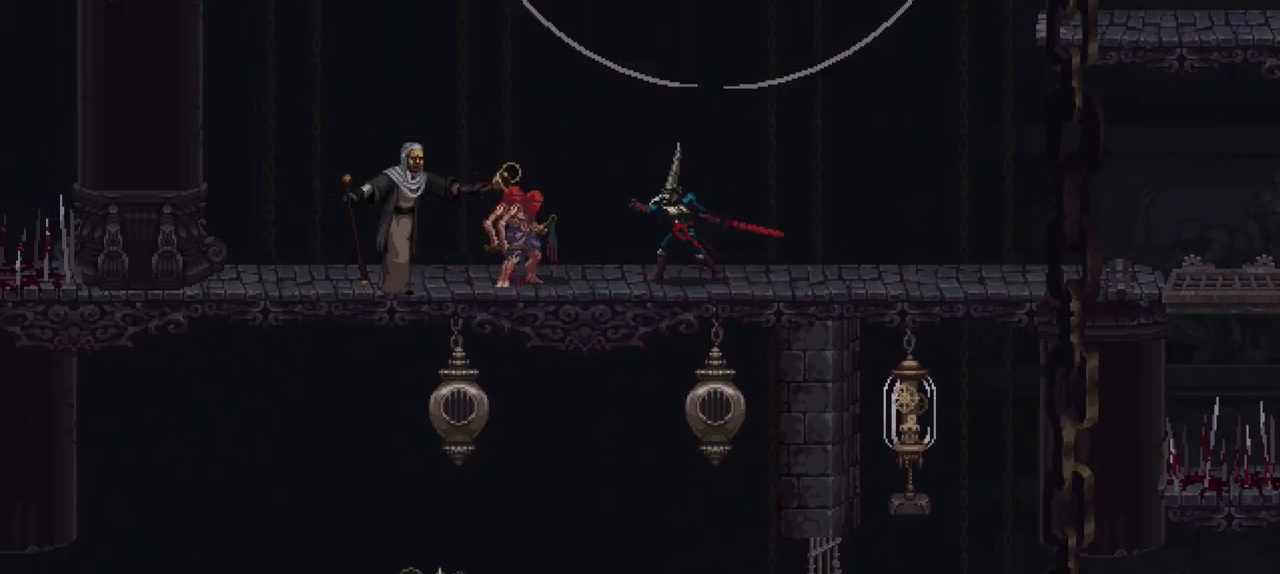
{"buttons": [], "left_stick": "left", "right_stick": "center", "events": [[67, "R1", "up"], [267, "R1", "down"], [467, "R1", "up"]]}
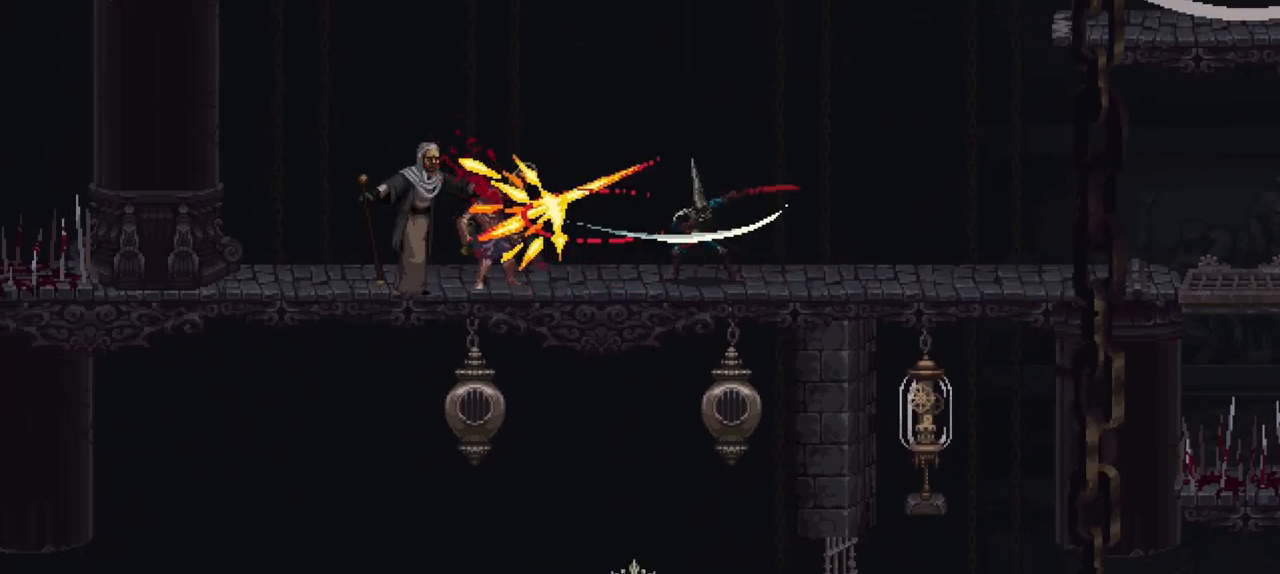
{"buttons": [], "left_stick": "left", "right_stick": "center", "events": []}
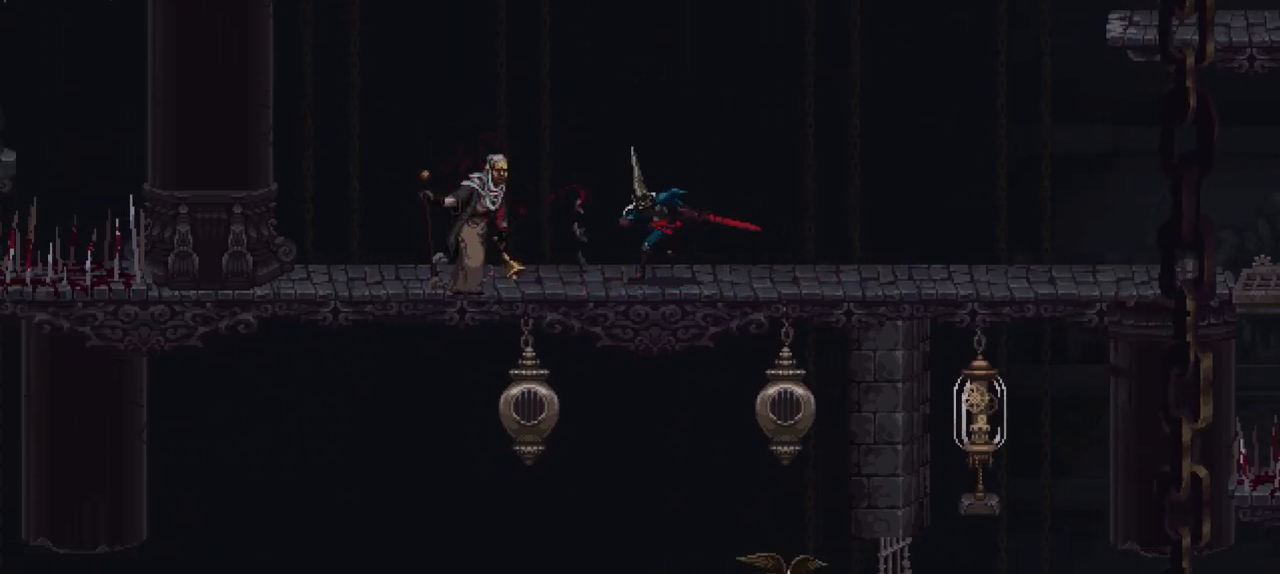
{"buttons": ["R1"], "left_stick": "center", "right_stick": "center", "events": [[67, "R1", "down"], [167, "R1", "up"], [233, "R1", "down"], [300, "R1", "up"], [333, "left_stick", "center"], [400, "R1", "down"], [433, "R1", "up"], [500, "R1", "down"]]}
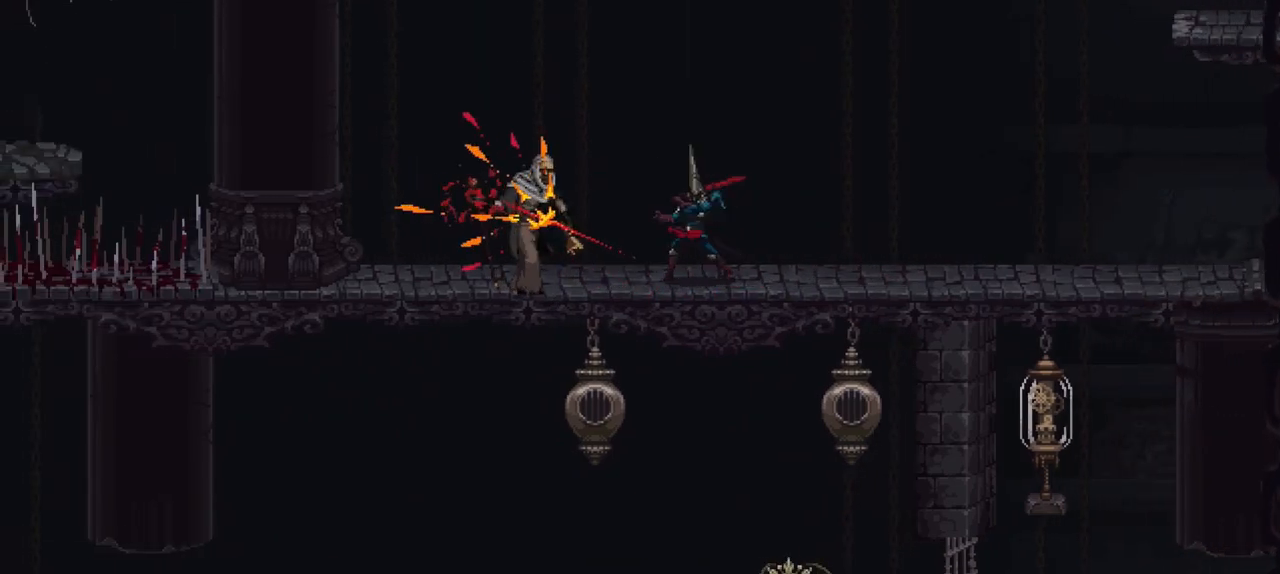
{"buttons": ["R1"], "left_stick": "center", "right_stick": "center", "events": [[100, "R1", "up"], [167, "R1", "down"], [200, "R1", "up"], [300, "R1", "down"], [367, "R1", "up"], [400, "R1", "down"]]}
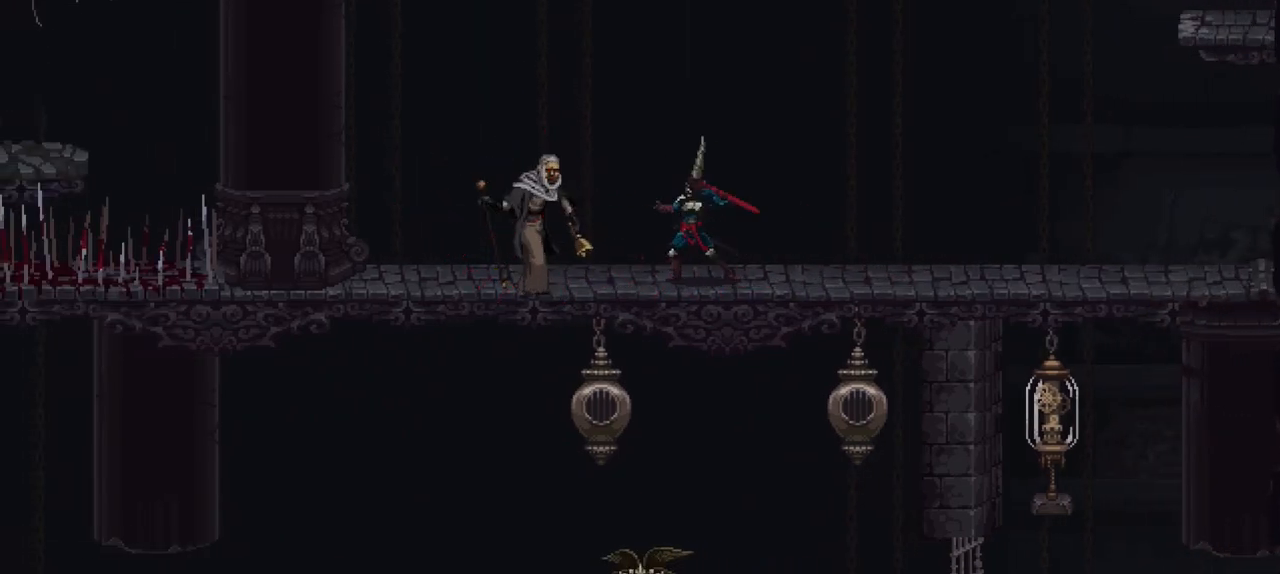
{"buttons": [], "left_stick": "center", "right_stick": "center", "events": [[33, "R1", "up"]]}
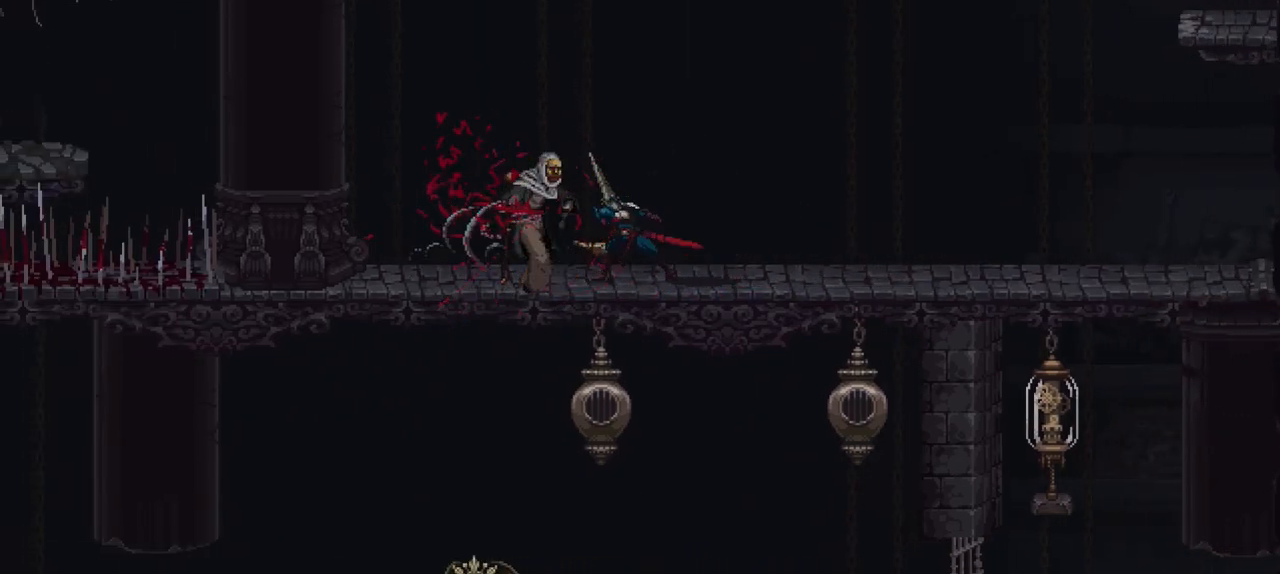
{"buttons": [], "left_stick": "right", "right_stick": "center", "events": [[300, "left_stick", "right"]]}
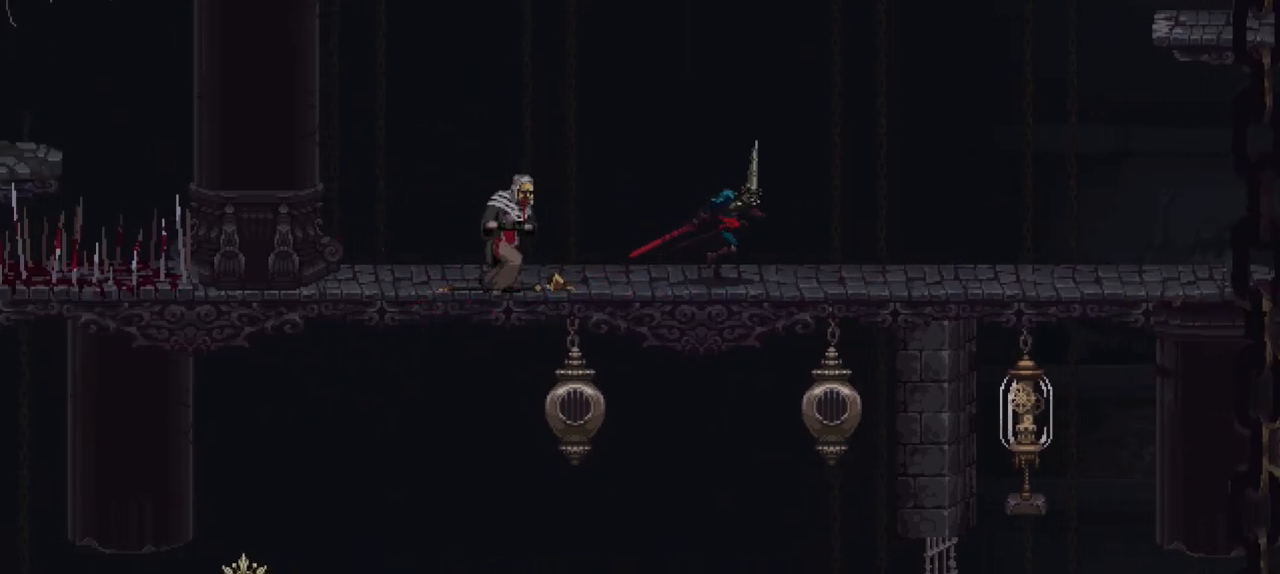
{"buttons": ["A"], "left_stick": "right", "right_stick": "center", "events": [[67, "X", "down"], [300, "X", "up"], [333, "A", "down"]]}
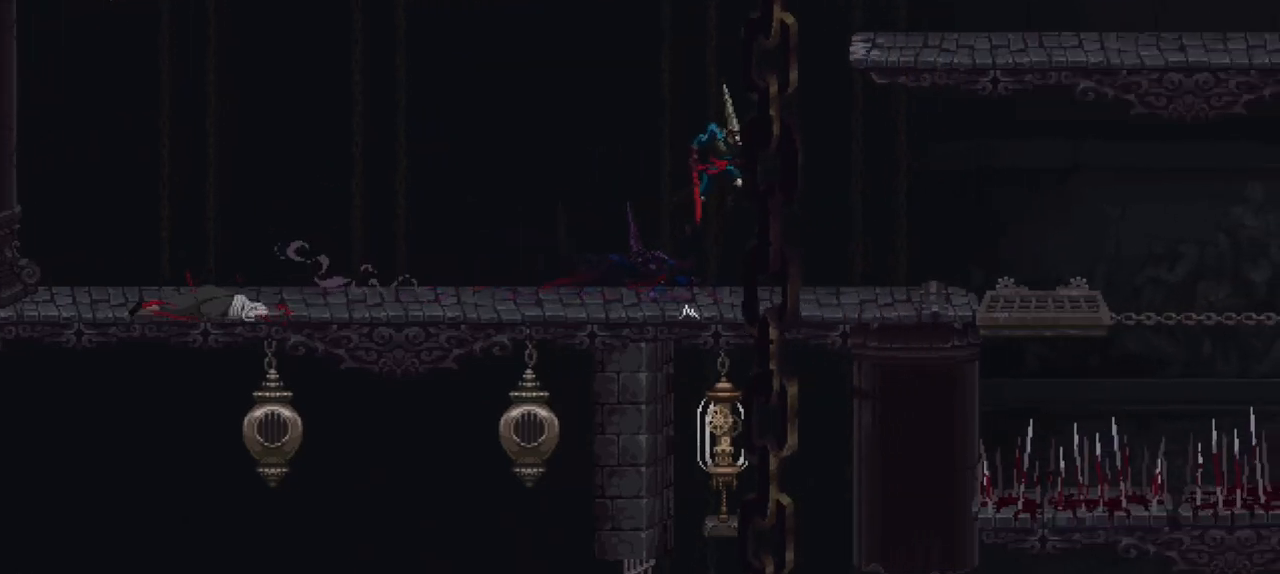
{"buttons": [], "left_stick": "up", "right_stick": "center", "events": [[133, "A", "up"], [133, "left_stick", "up-right"], [267, "left_stick", "up"]]}
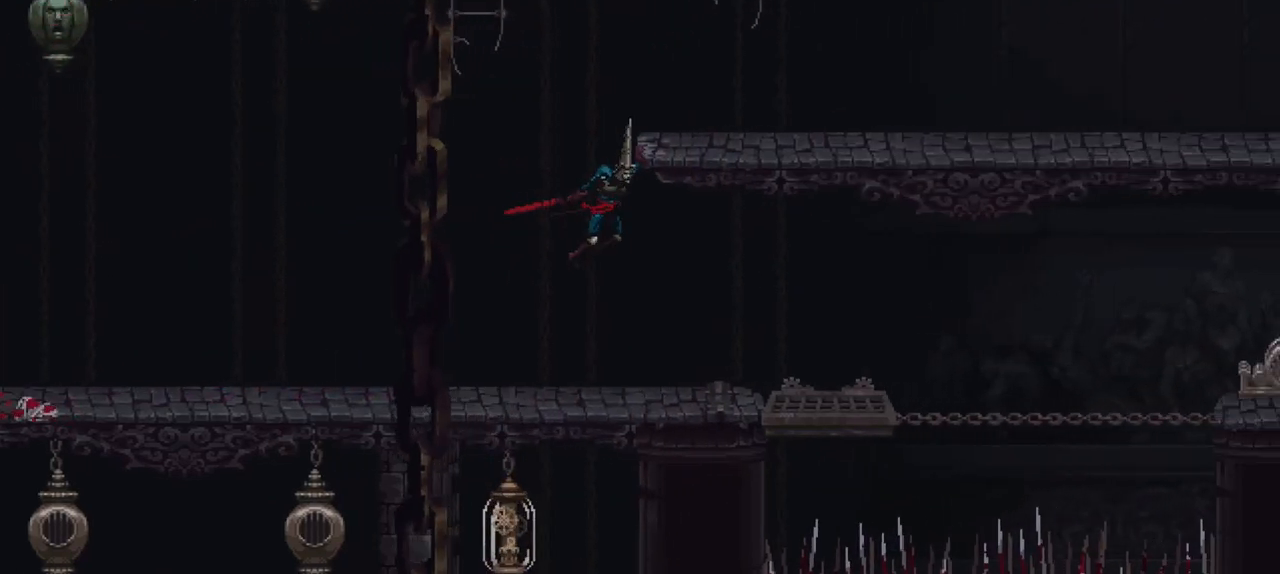
{"buttons": [], "left_stick": "left", "right_stick": "center", "events": [[233, "left_stick", "center"], [433, "left_stick", "left"]]}
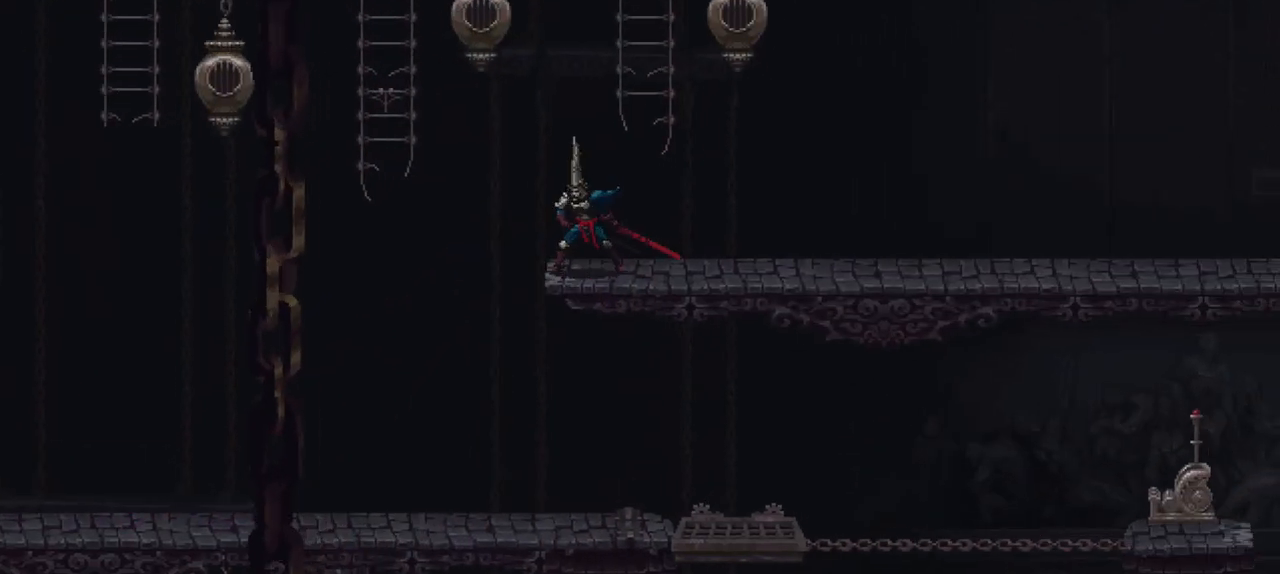
{"buttons": ["A"], "left_stick": "up-left", "right_stick": "center", "events": [[100, "A", "down"], [433, "left_stick", "up-left"]]}
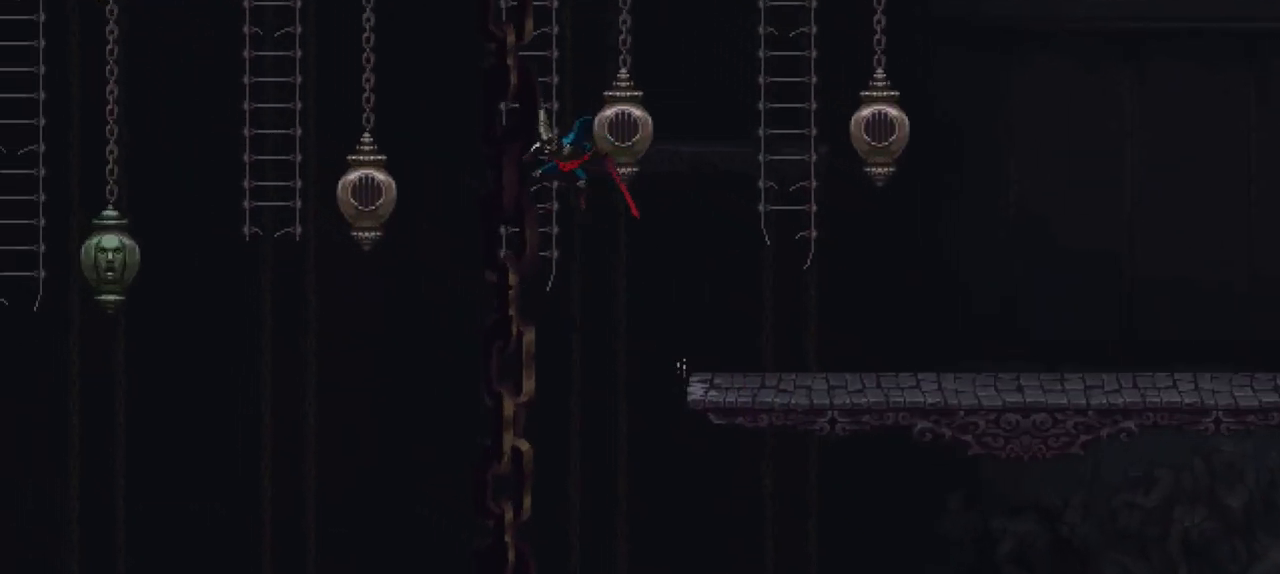
{"buttons": [], "left_stick": "up-left", "right_stick": "center", "events": [[100, "A", "up"]]}
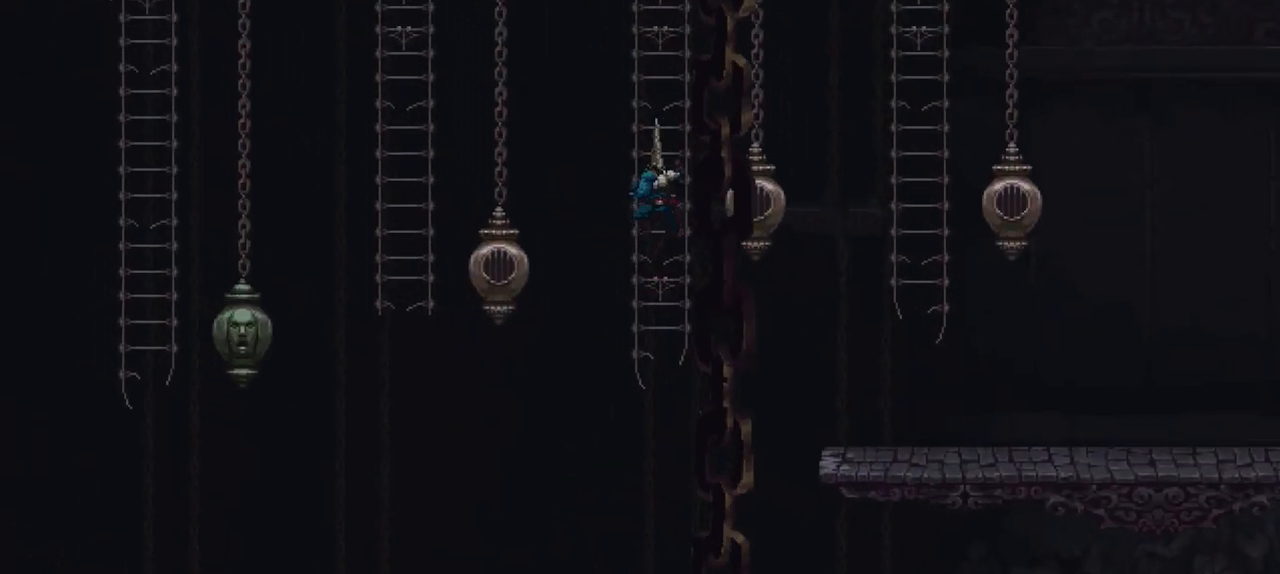
{"buttons": ["A"], "left_stick": "left", "right_stick": "center", "events": [[33, "A", "down"], [67, "left_stick", "left"]]}
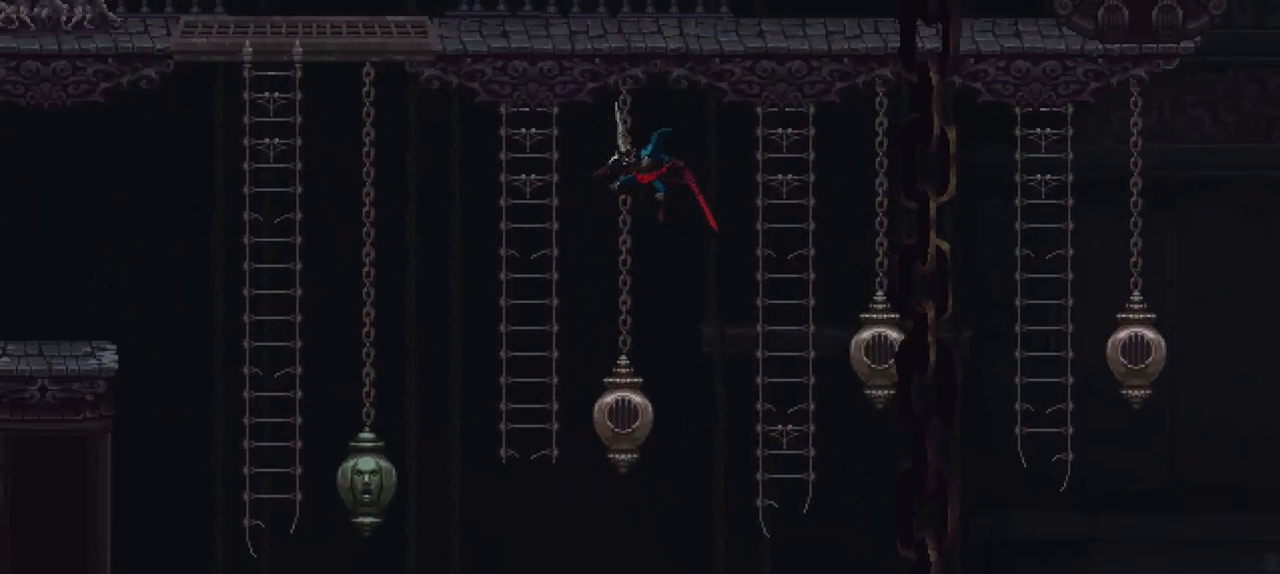
{"buttons": ["A"], "left_stick": "up-left", "right_stick": "center", "events": [[200, "left_stick", "up-left"], [267, "A", "up"], [500, "A", "down"]]}
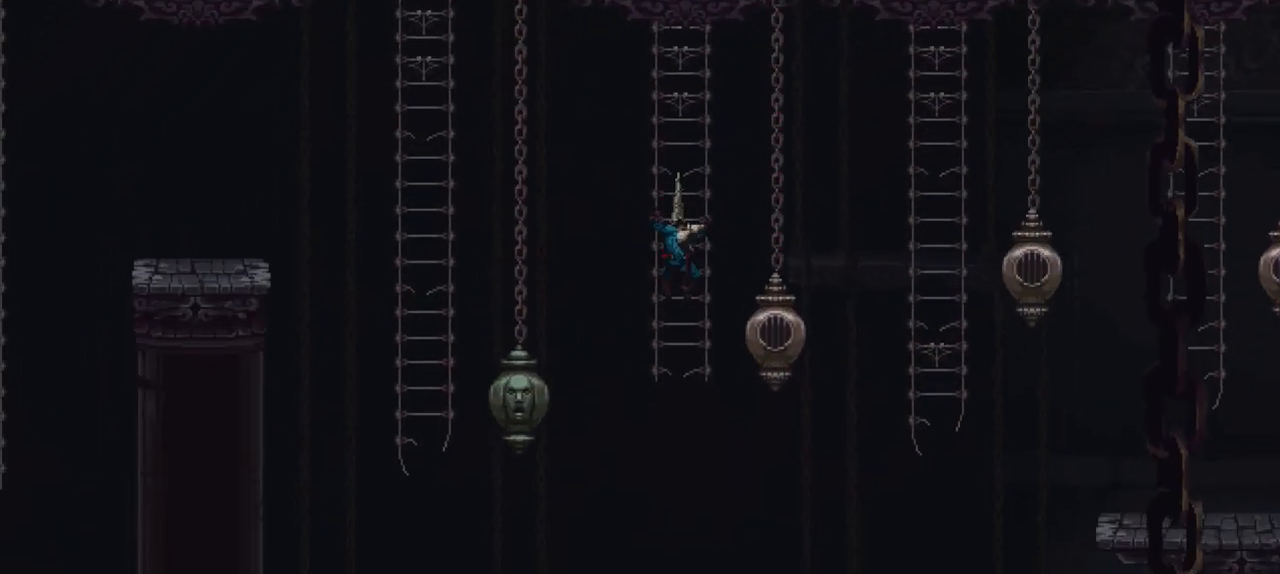
{"buttons": ["A"], "left_stick": "left", "right_stick": "center", "events": [[167, "left_stick", "left"]]}